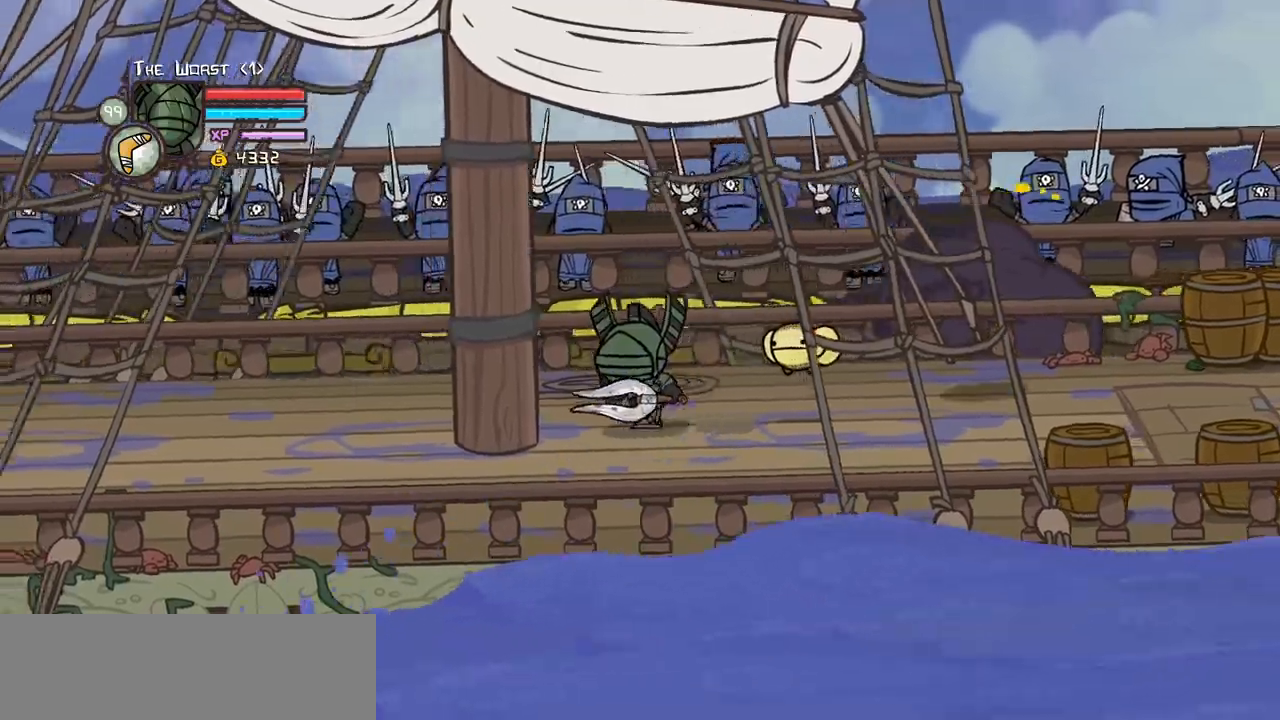
Gameplay with keyboard; each line is a JSON object with the keys held at the frame after it. "events" lists presses ("down") and releases ("up") of "block", "down", "heavy", "item", "iteml", "itemr", "jump", "left", "light", "magic", "right" and "up" between this image and that frame as [ms after this image, input, new state], when the widget could be followed in between. No other keys are recorded. Mouse input is not recorded. Key names are as the overlay labels them; some are game actions (e.g. jump) rather than physical keys.
{"keys": ["right"]}
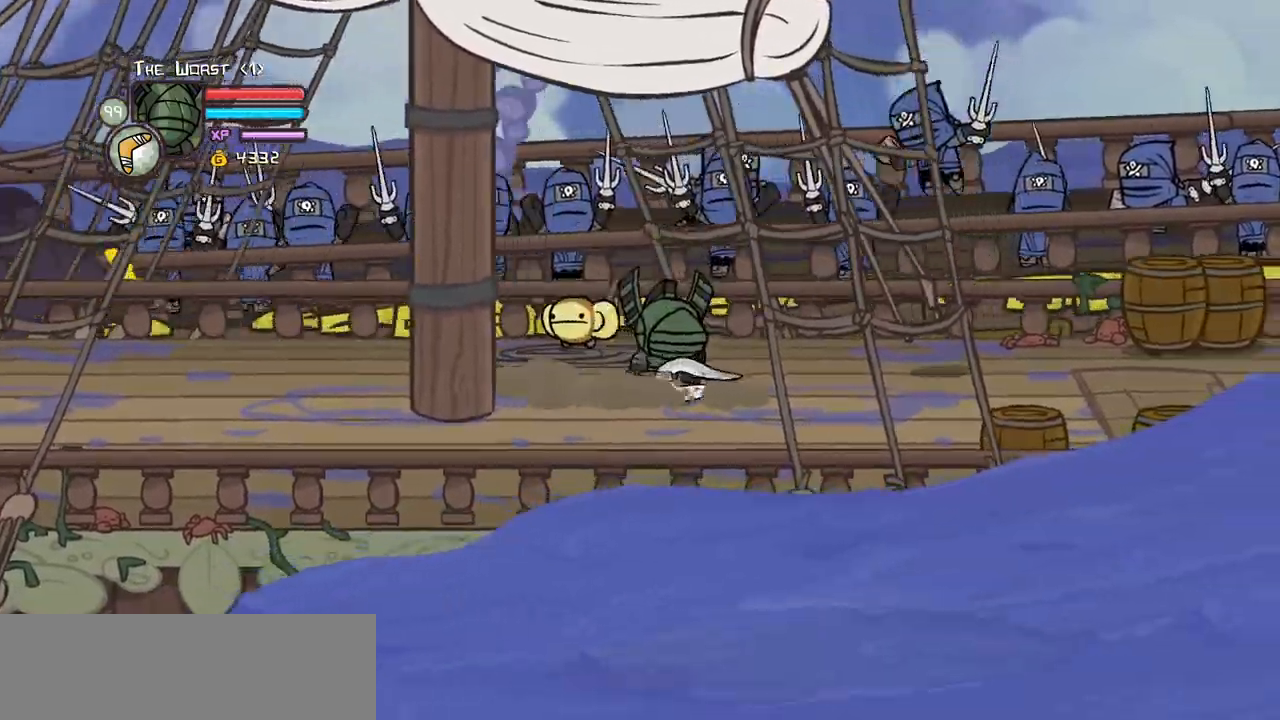
{"keys": ["right"], "events": [[67, "up", "down"], [117, "jump", "down"], [167, "up", "up"], [217, "heavy", "down"], [317, "jump", "up"], [400, "heavy", "up"]]}
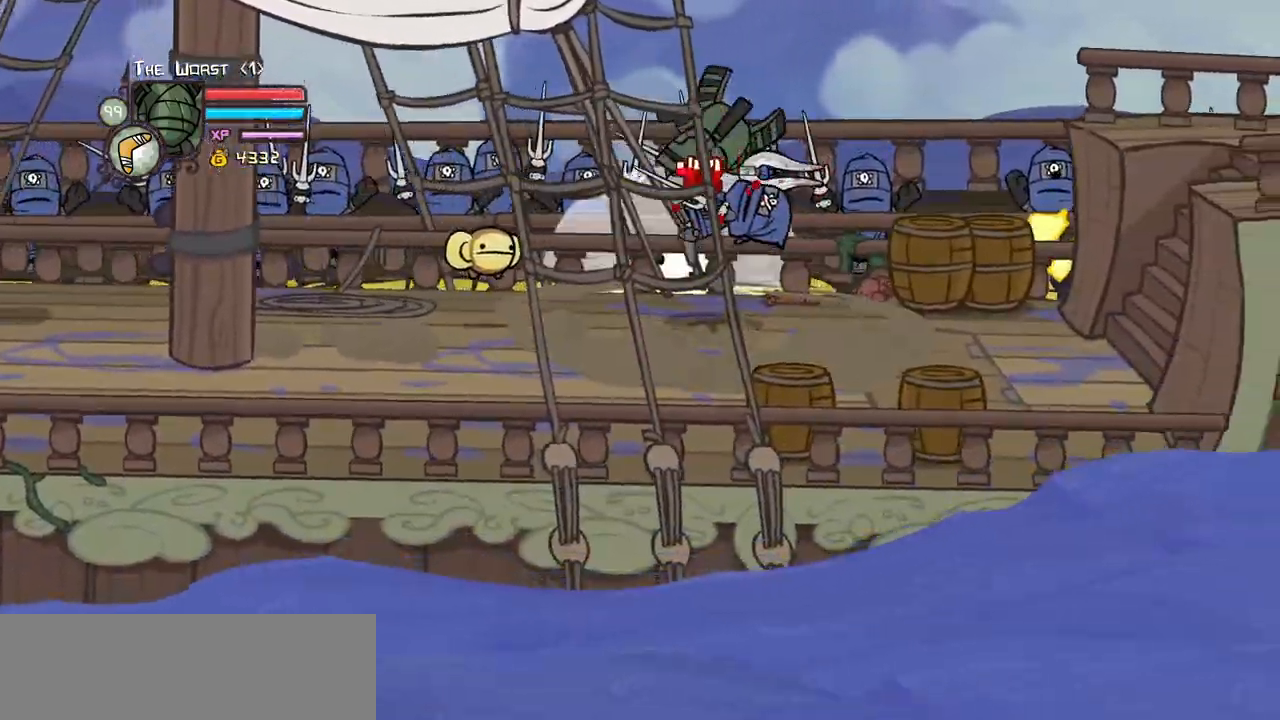
{"keys": ["left", "light"]}
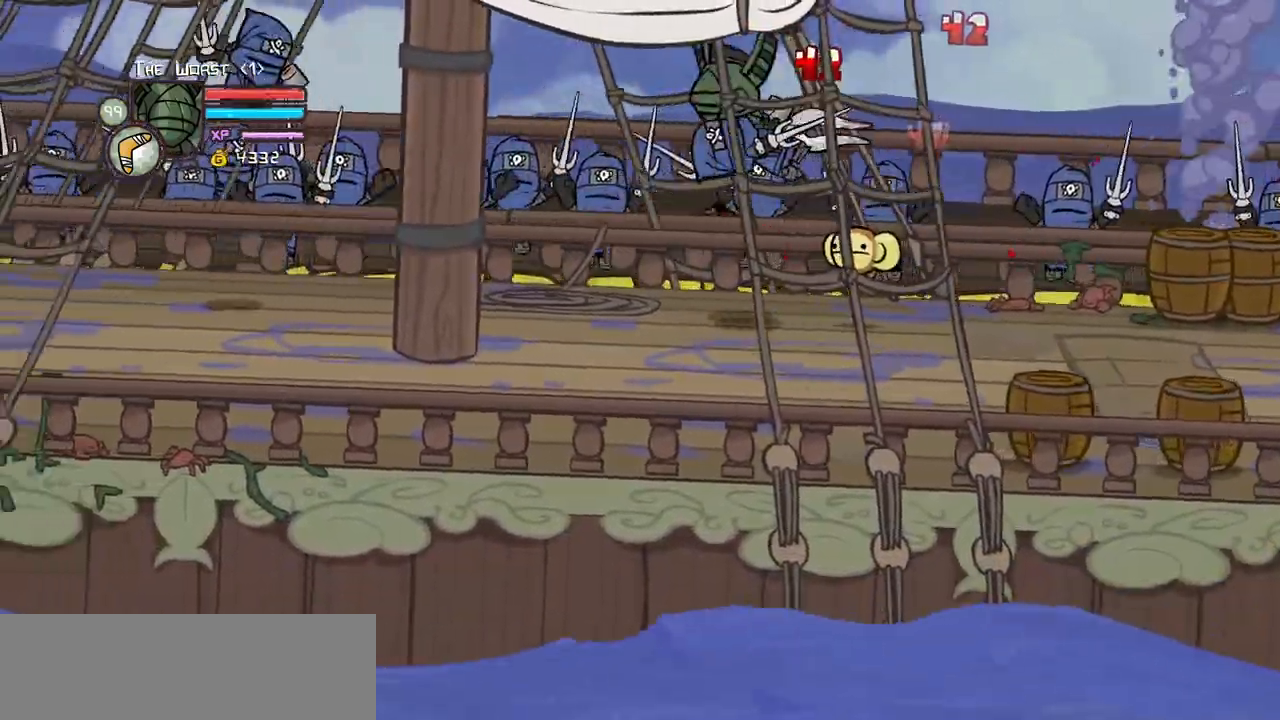
{"keys": ["left", "light"], "events": [[150, "light", "up"], [200, "light", "down"], [334, "light", "up"], [434, "light", "down"]]}
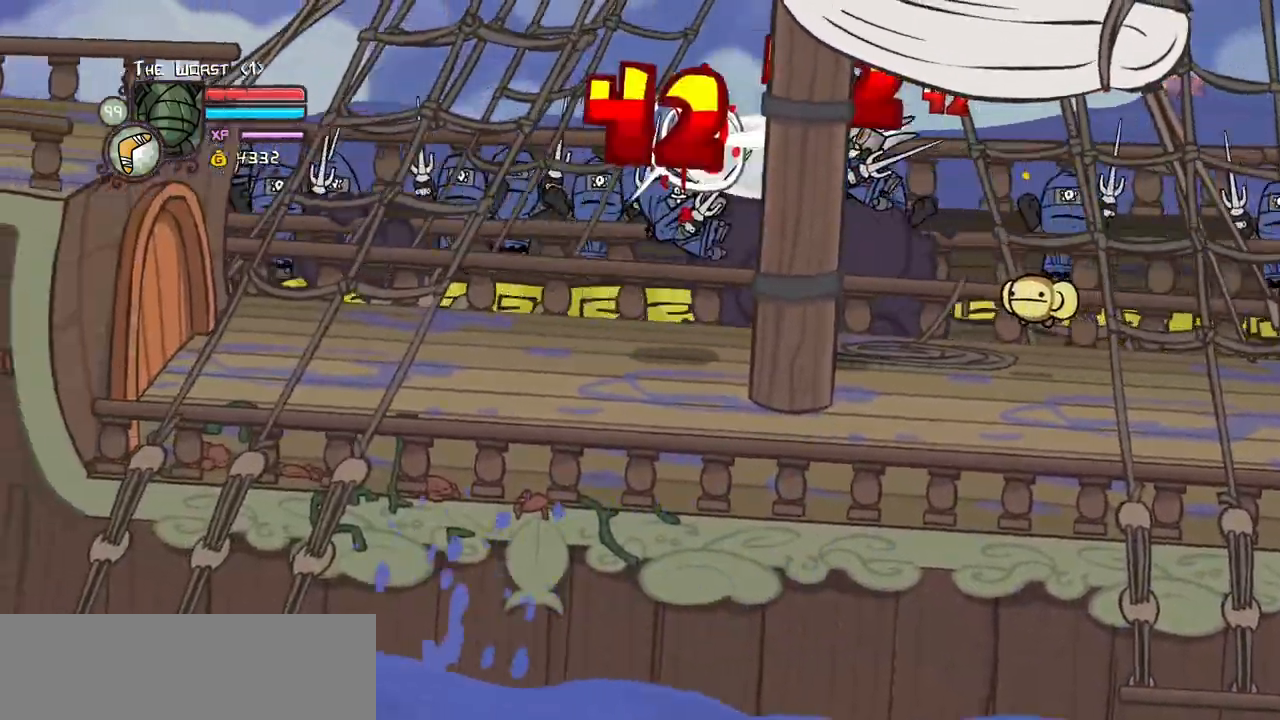
{"keys": ["heavy", "item", "left"], "events": [[67, "light", "up"], [117, "light", "down"], [300, "heavy", "down"], [350, "item", "down"], [350, "light", "up"]]}